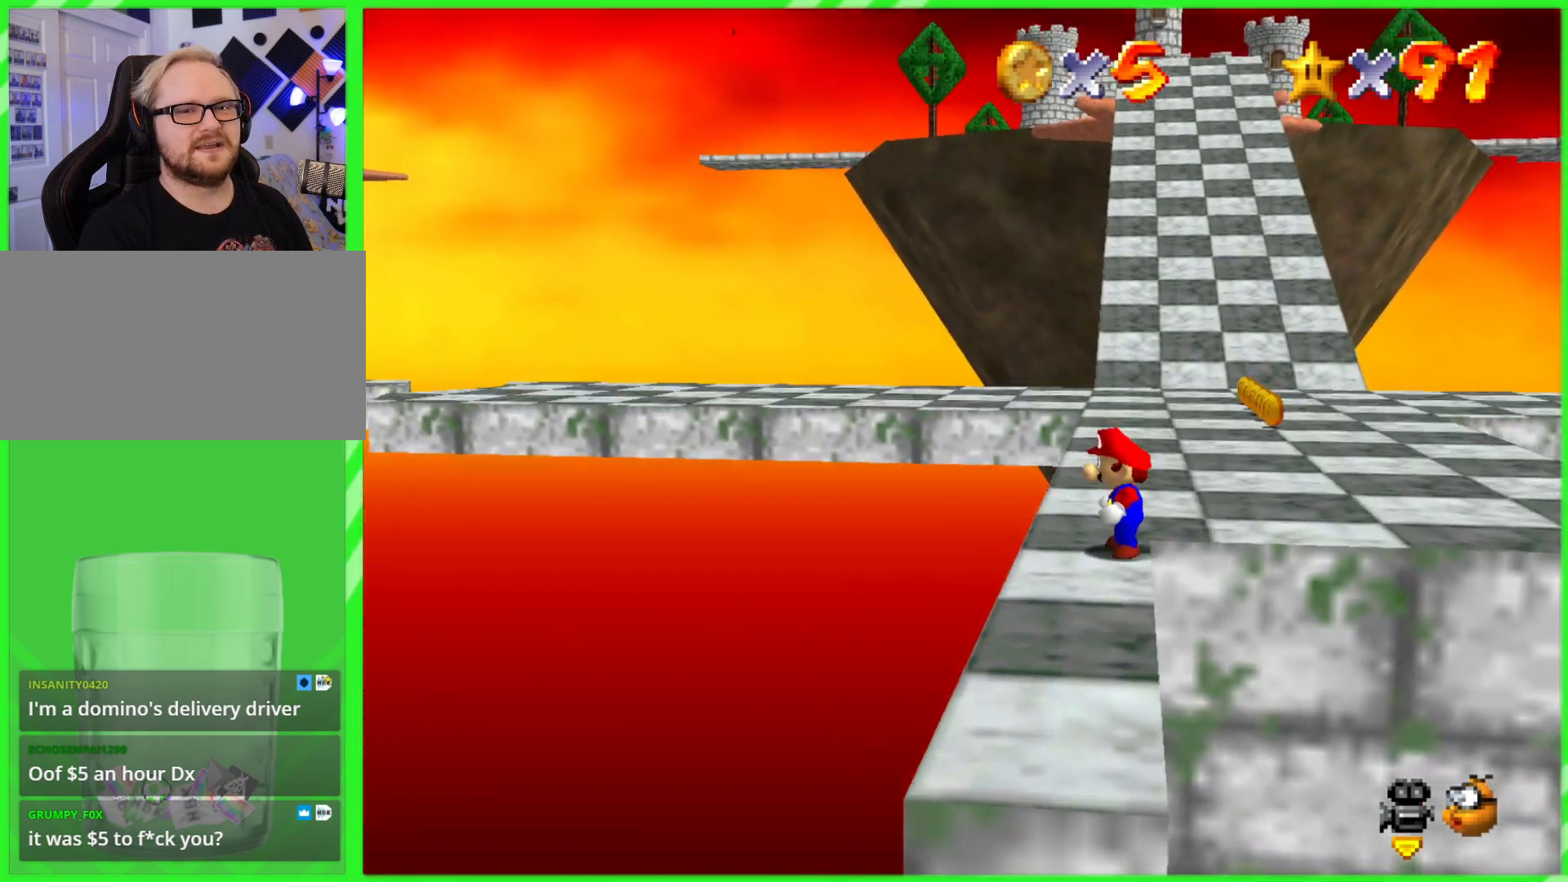
Gameplay with a controller (Nintendo layout); each line is a JSON object with the inputs held at the frame after it. "events" lists button and stick changes between this image and that frame as [ms after this image, input, new state], when the widget could be followed in between. Not read: DPAD_DOWN DPAD_UP L1 L3 R1 R3 X Y.
{"buttons": [], "left_stick": "up", "events": []}
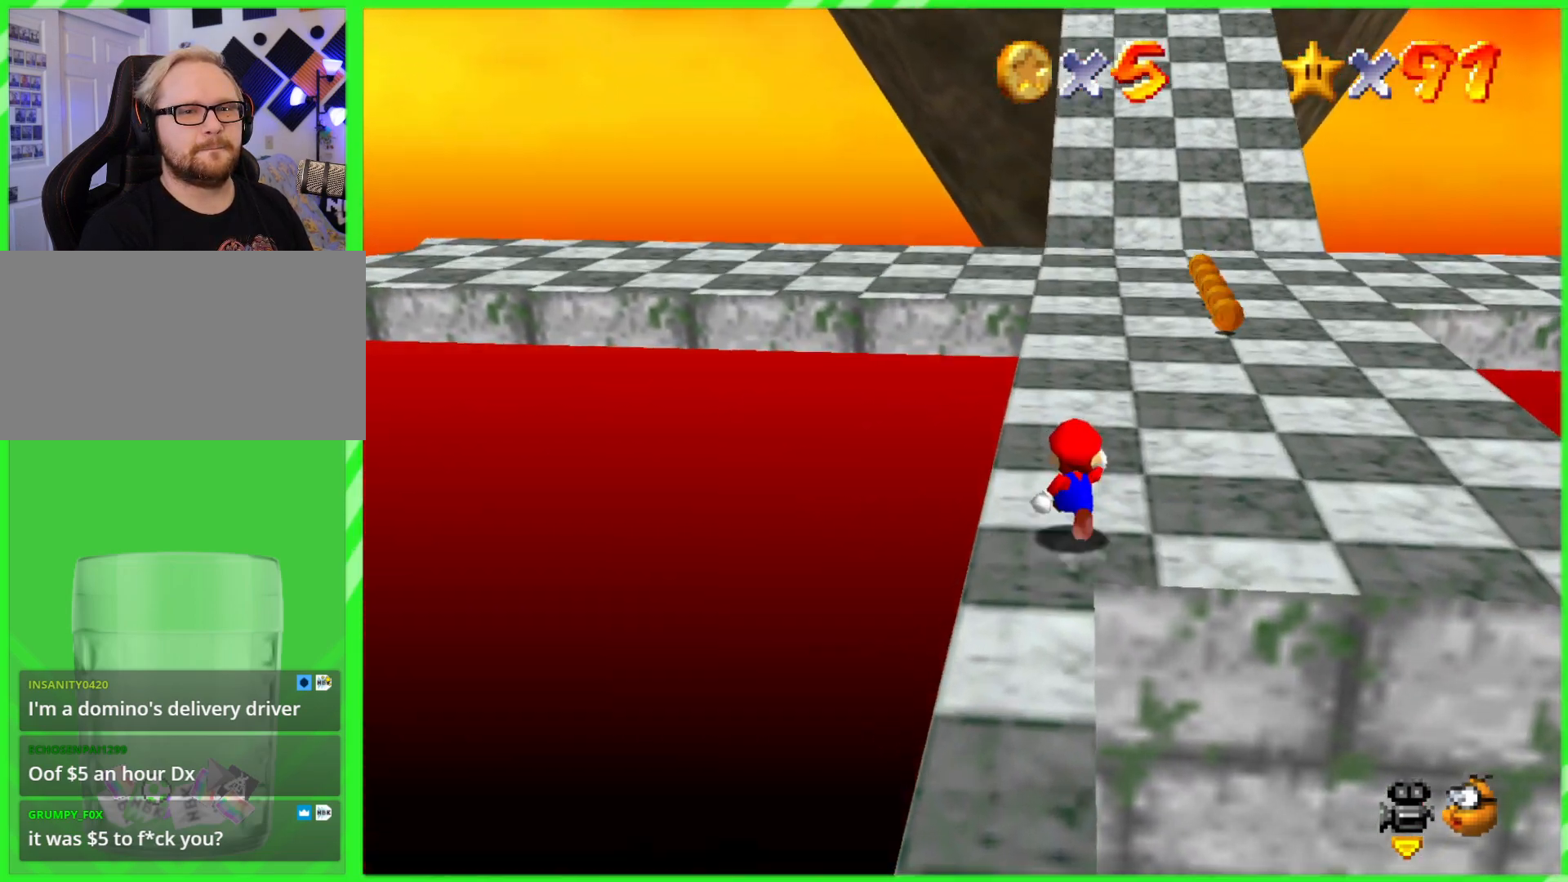
{"buttons": ["C_LEFT"], "left_stick": "up", "events": [[350, "C_LEFT", "down"]]}
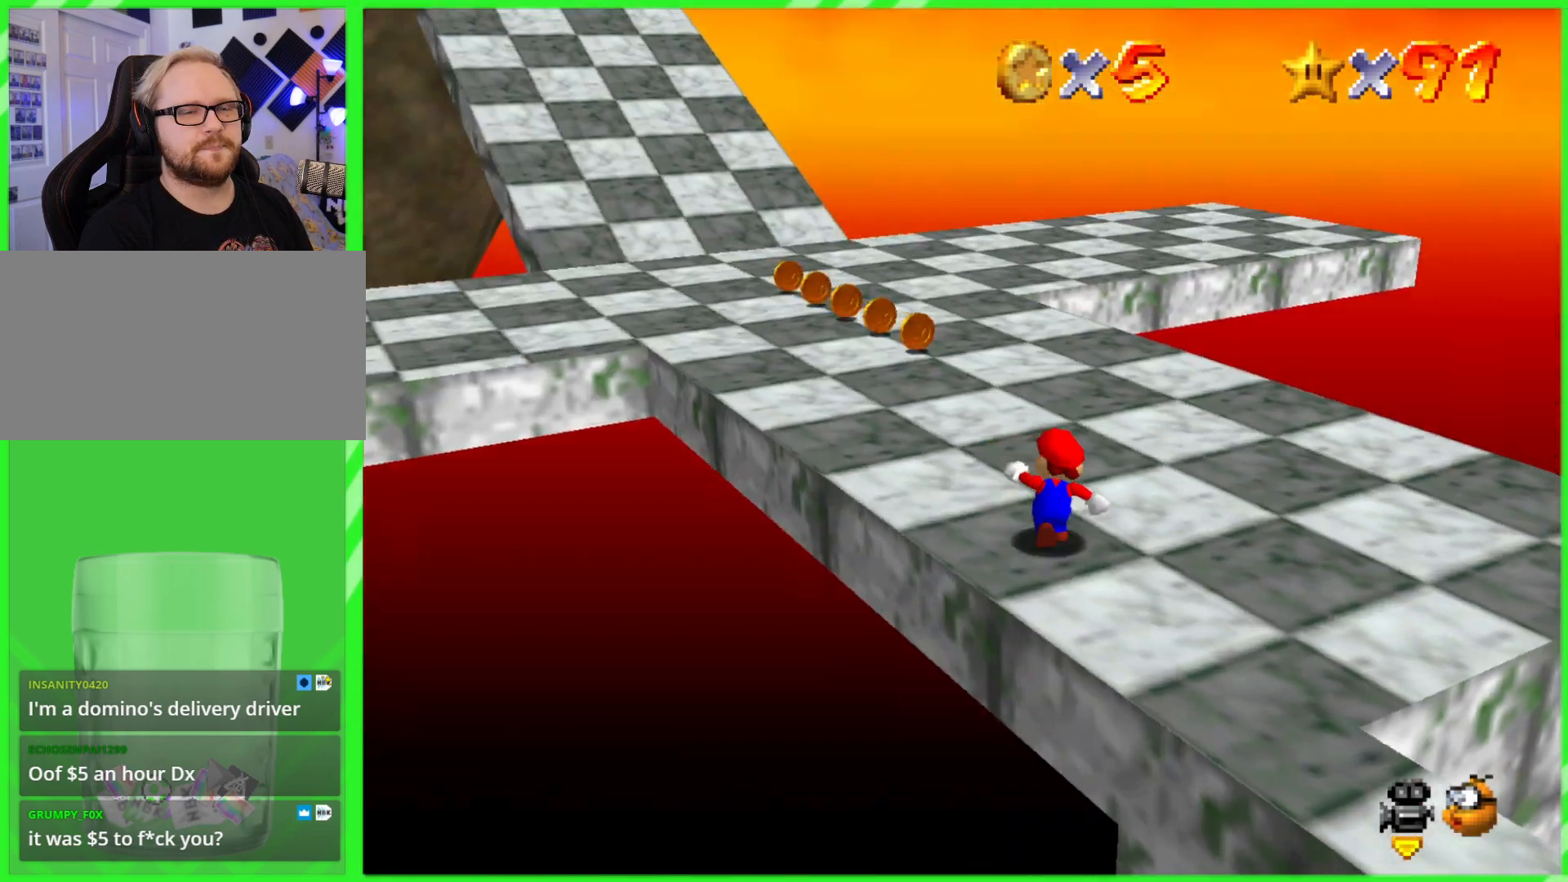
{"buttons": [], "left_stick": "up-left", "events": [[17, "C_LEFT", "up"], [133, "C_LEFT", "down"], [233, "left_stick", "up-left"], [300, "C_LEFT", "up"]]}
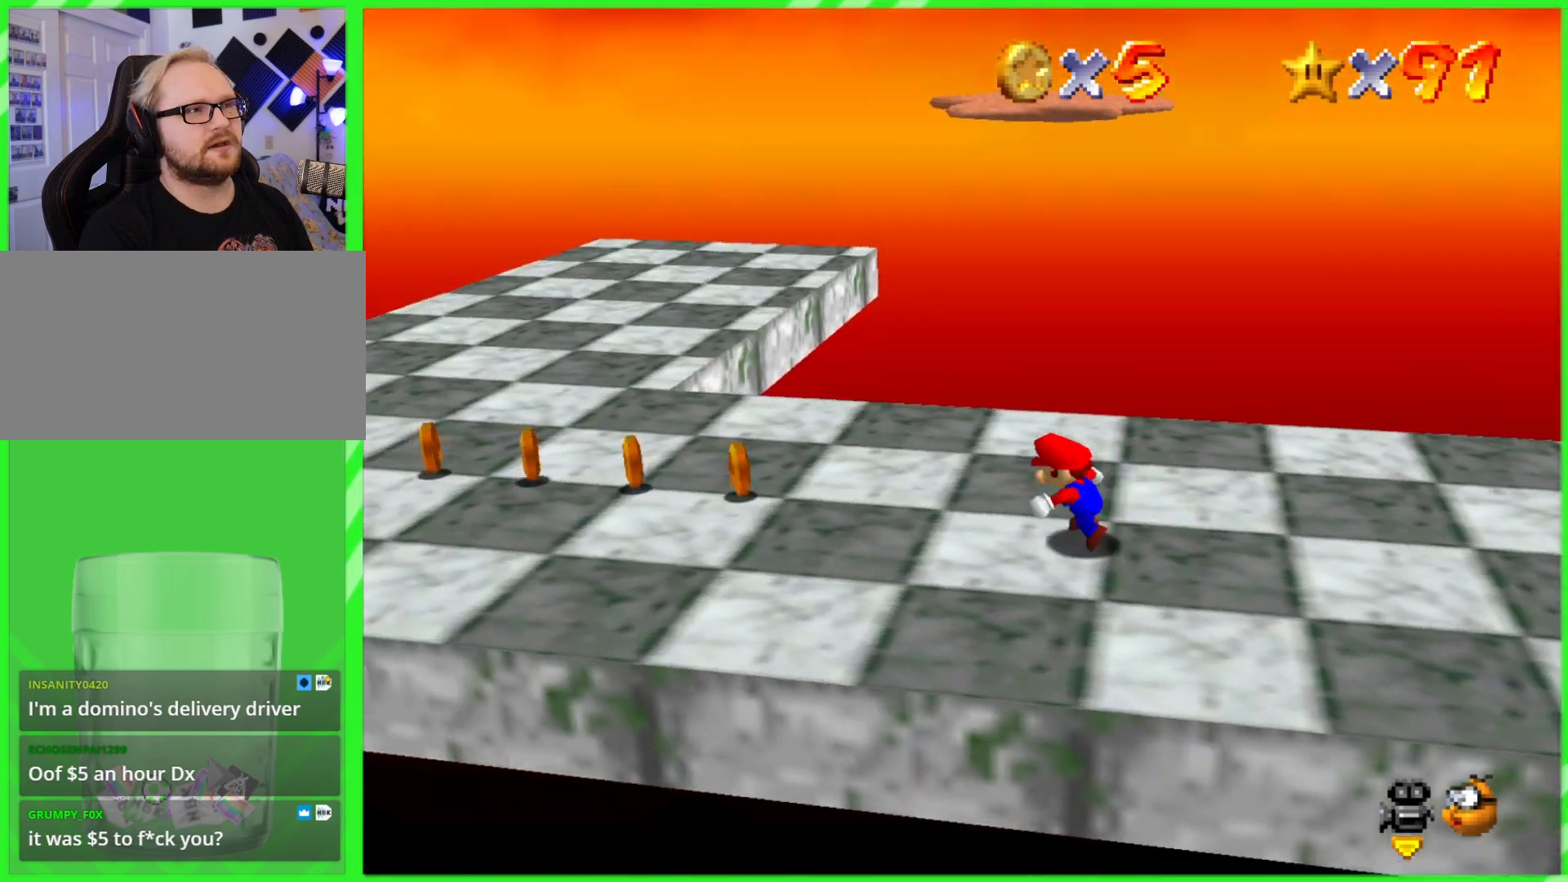
{"buttons": [], "left_stick": "up-left", "events": [[50, "left_stick", "left"], [483, "left_stick", "up-left"]]}
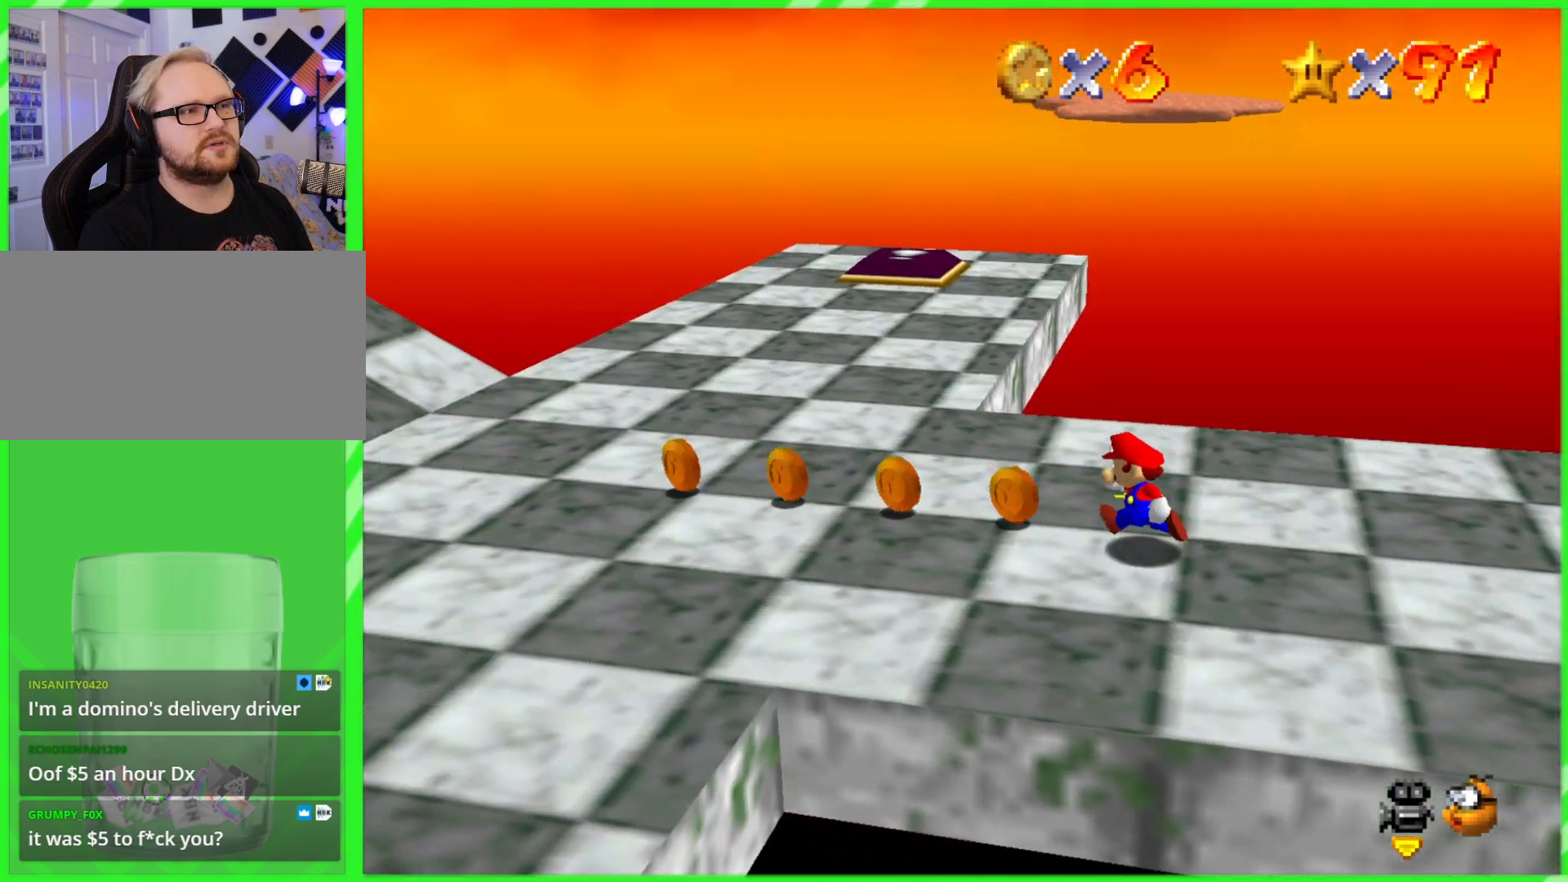
{"buttons": [], "left_stick": "left", "events": [[300, "left_stick", "left"]]}
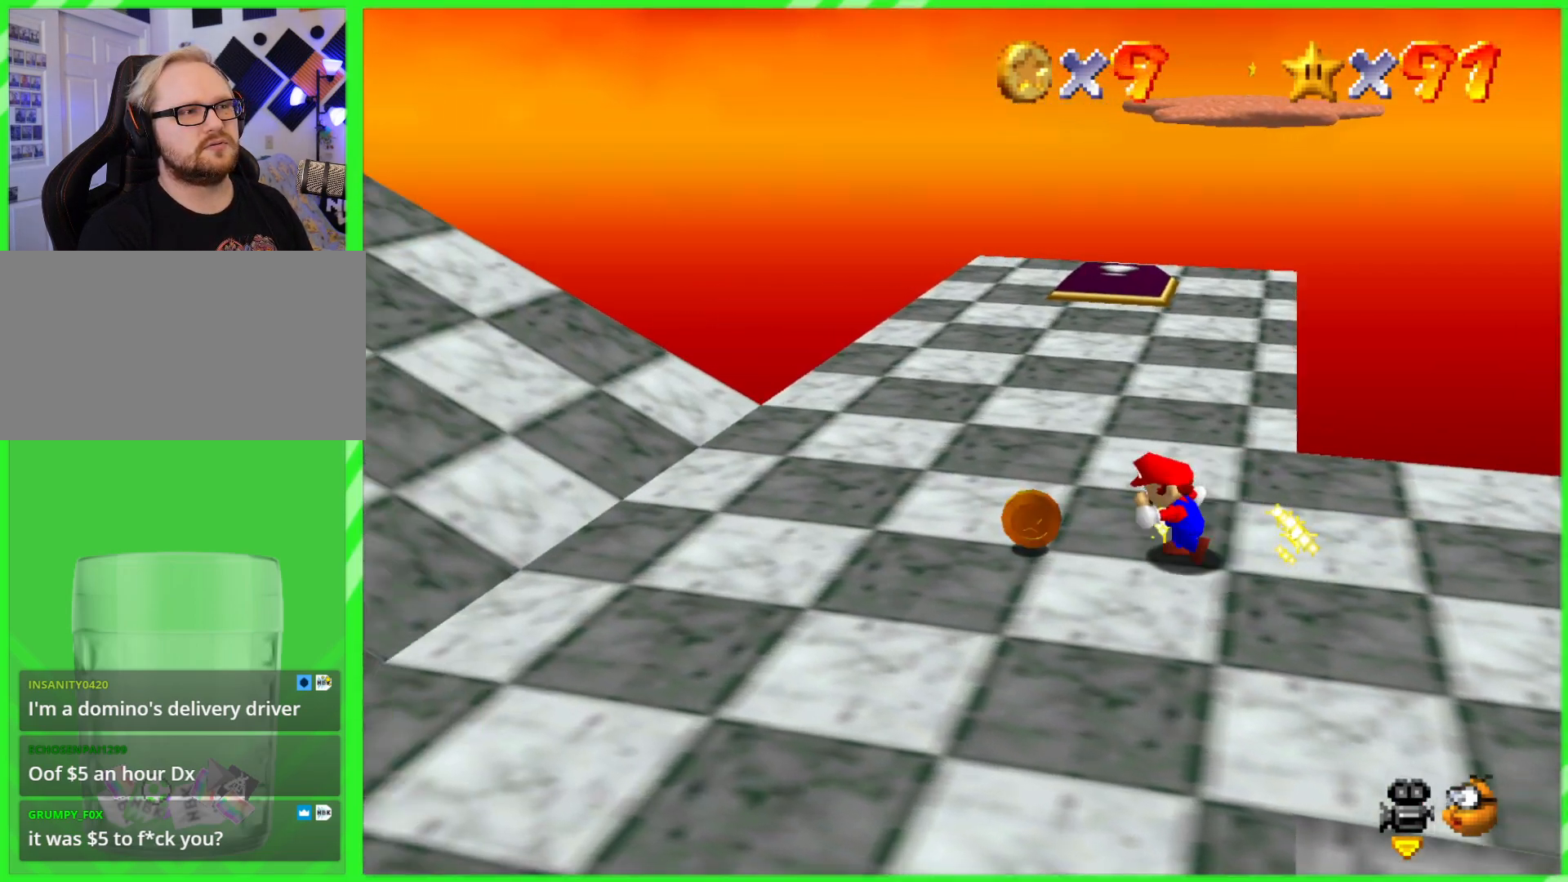
{"buttons": [], "left_stick": "up", "events": [[200, "left_stick", "up-left"], [317, "left_stick", "up"]]}
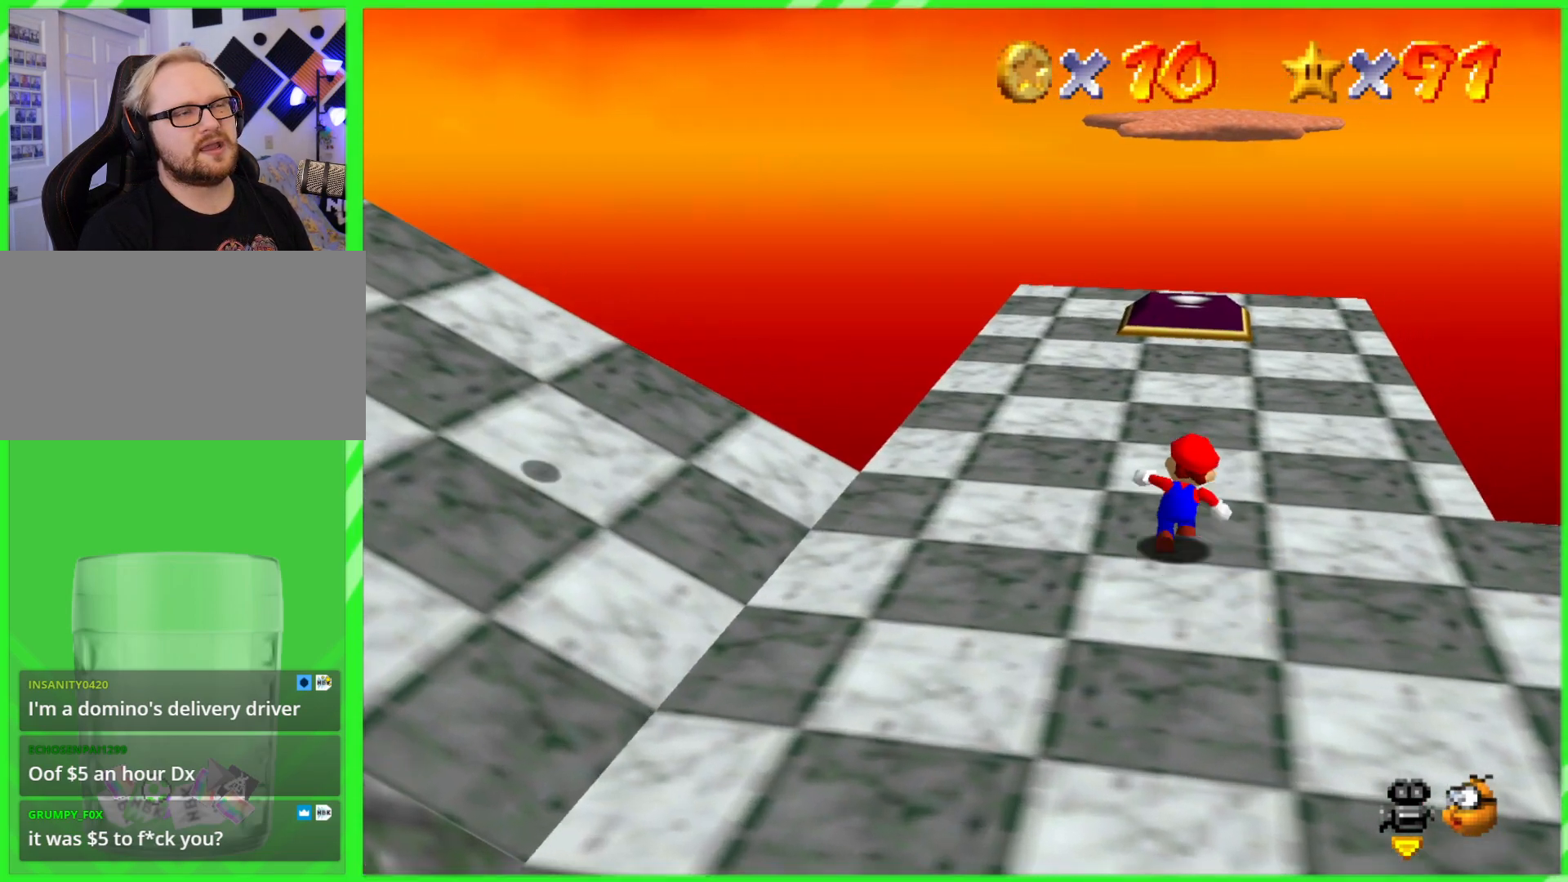
{"buttons": [], "left_stick": "center", "events": [[133, "left_stick", "center"]]}
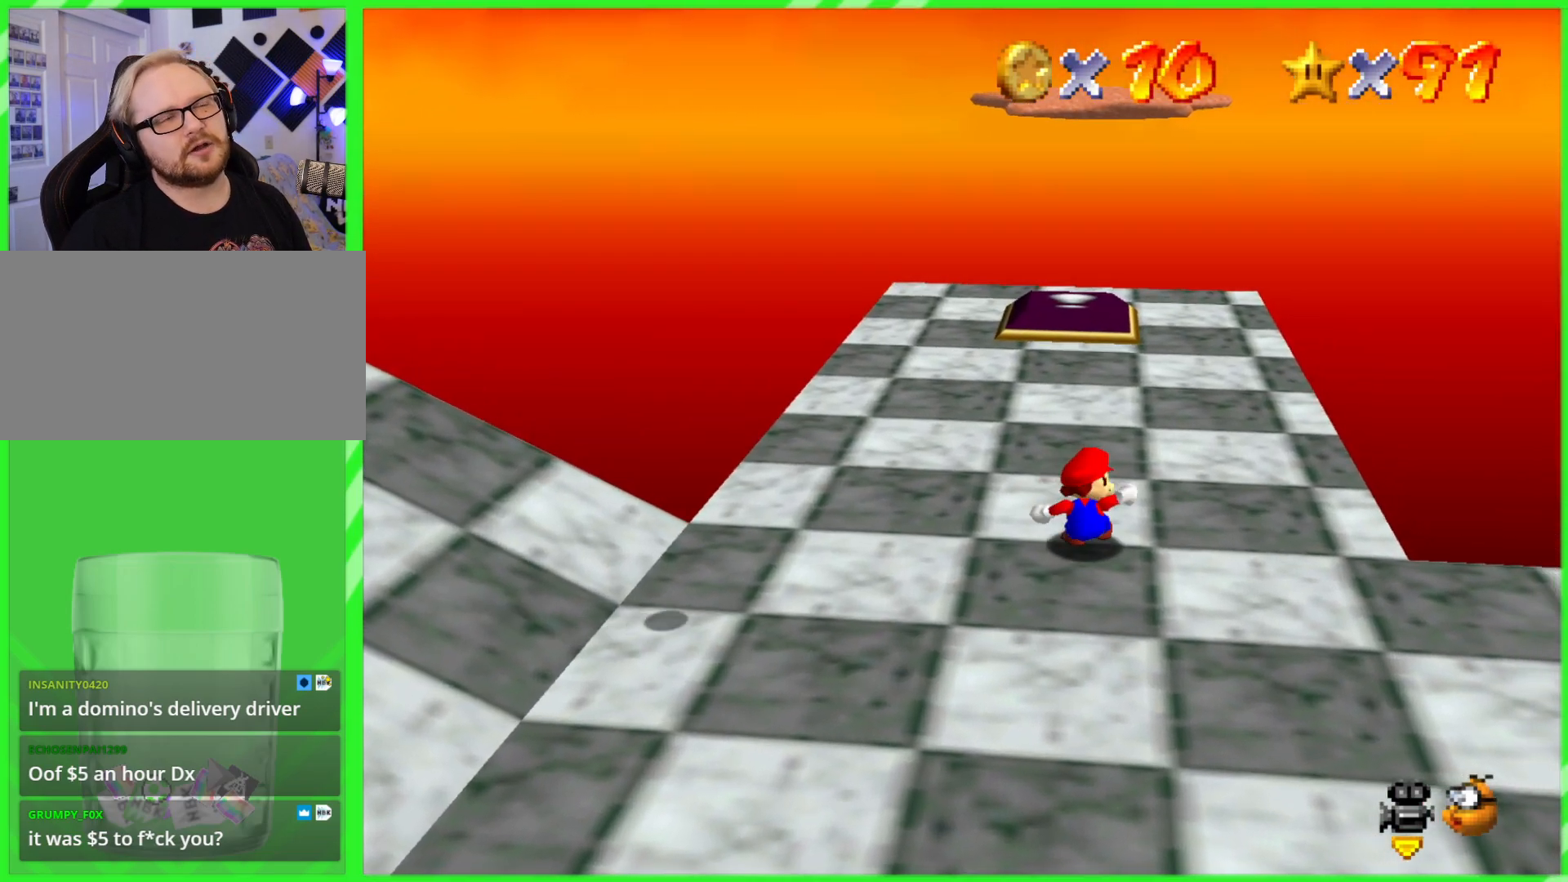
{"buttons": [], "left_stick": "up", "events": [[383, "left_stick", "up"]]}
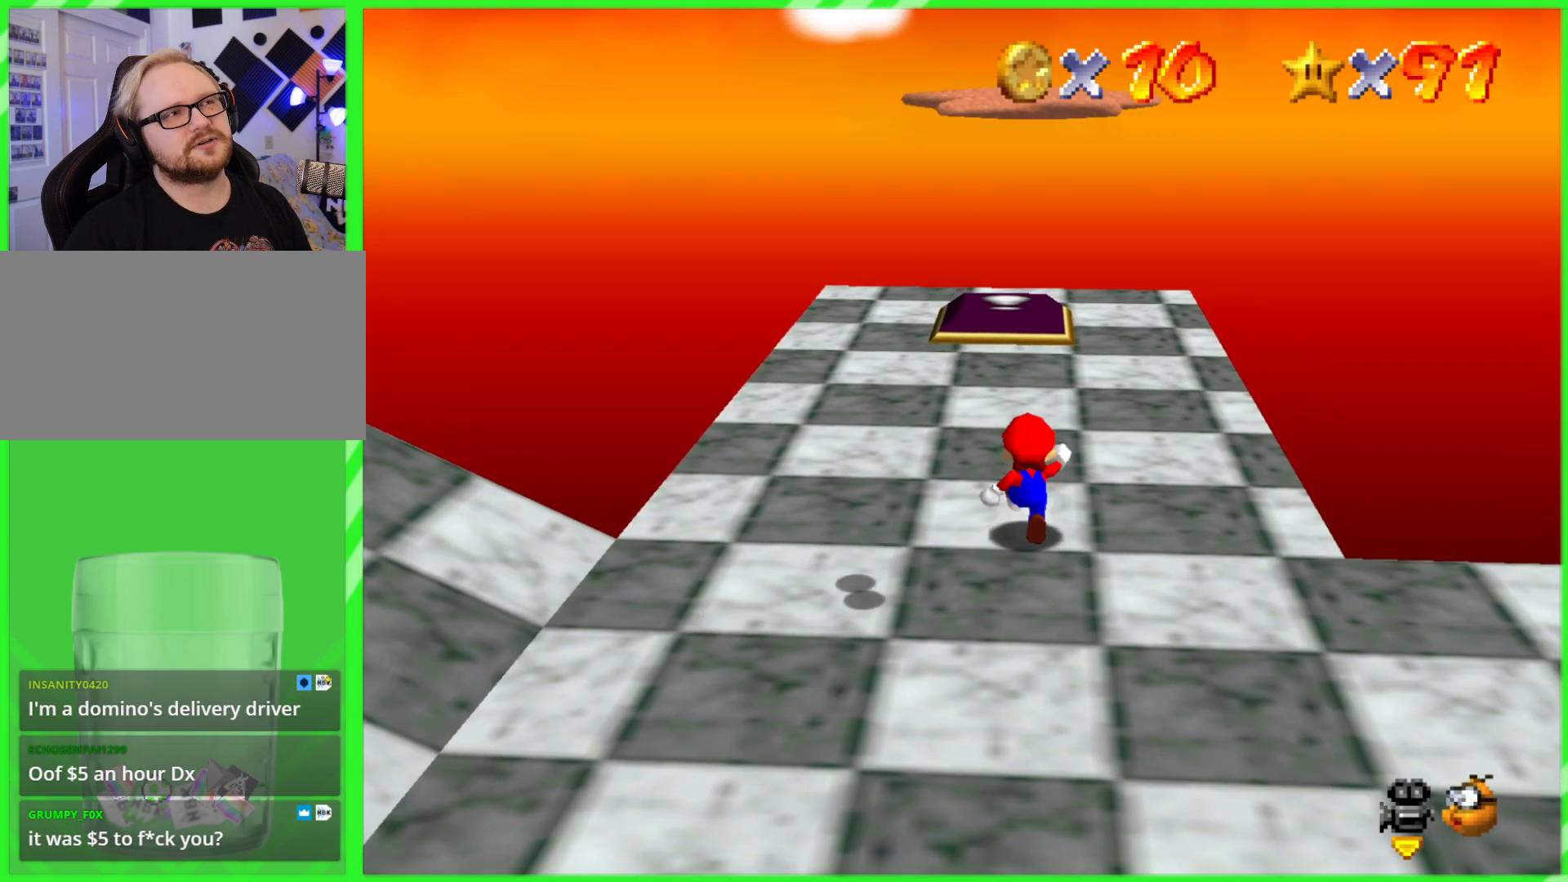
{"buttons": [], "left_stick": "up", "events": []}
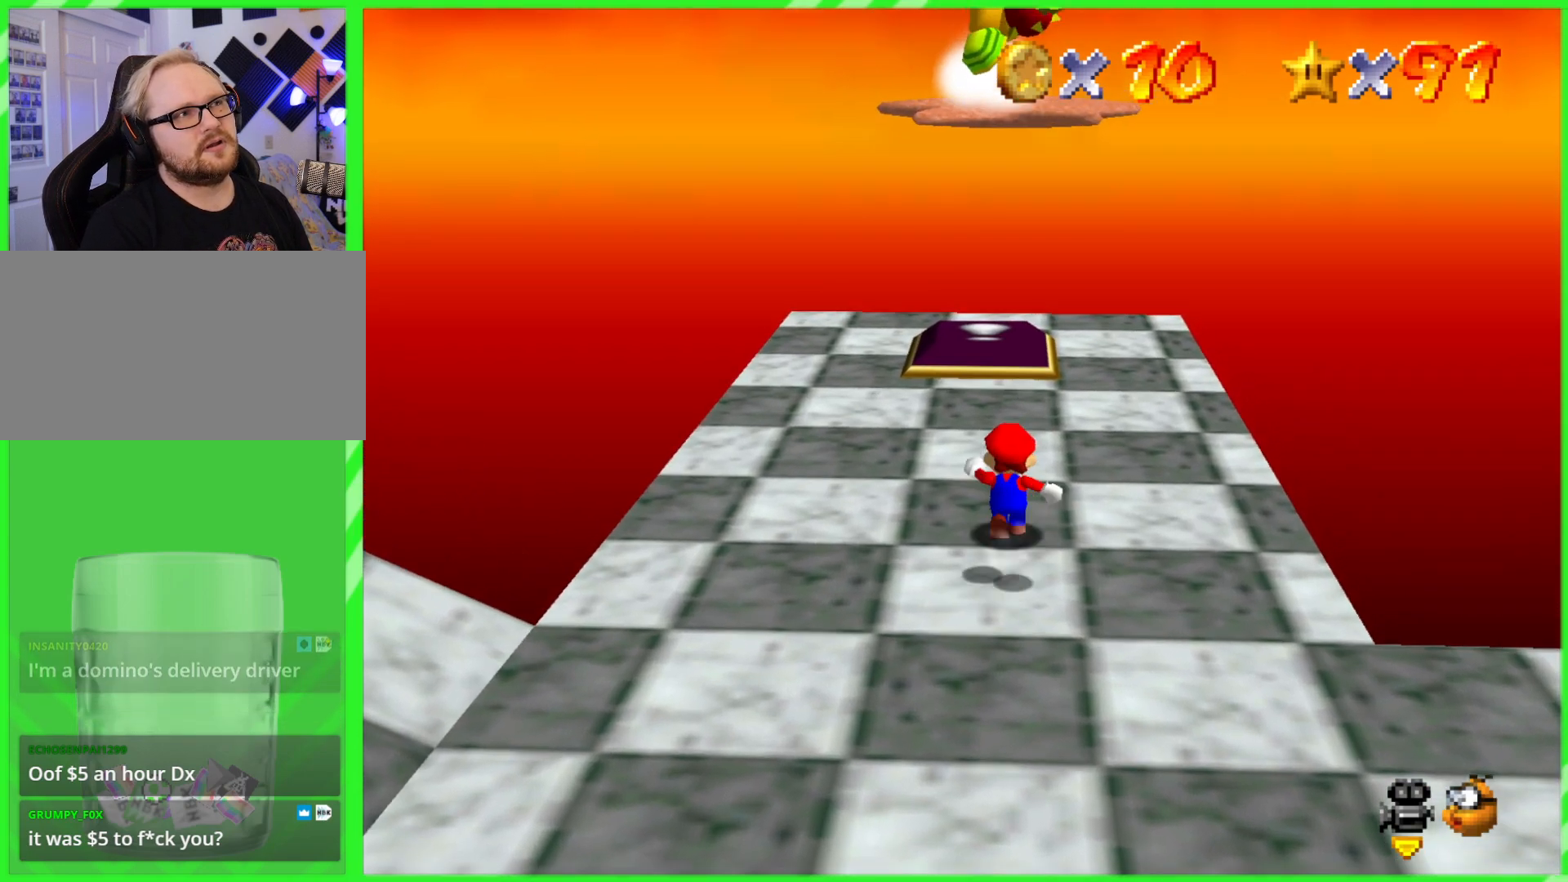
{"buttons": [], "left_stick": "down", "events": [[467, "left_stick", "down"]]}
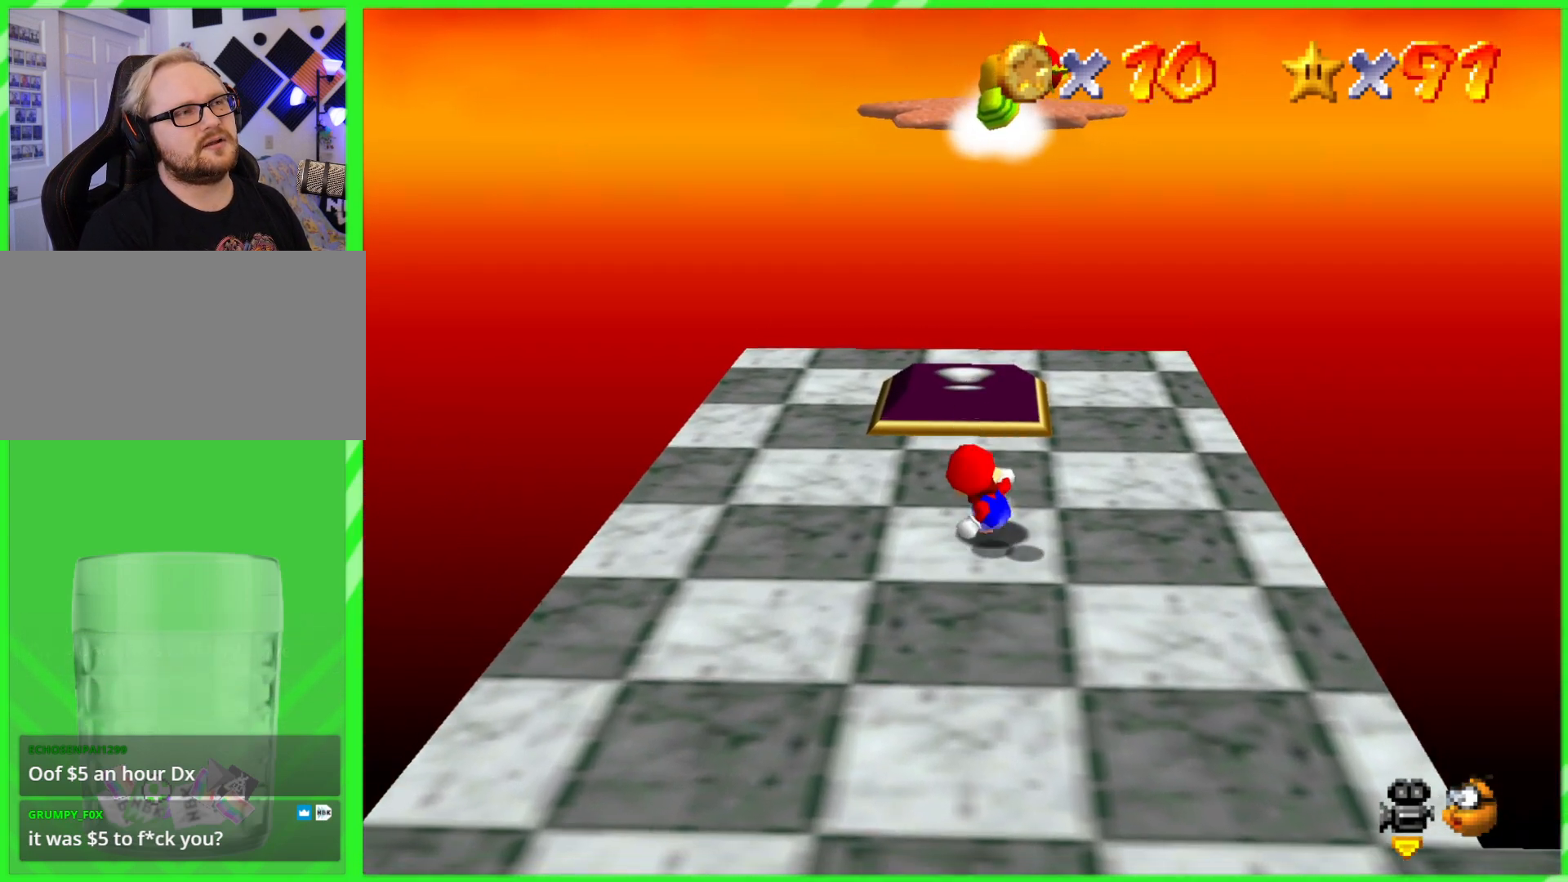
{"buttons": [], "left_stick": "up", "events": [[33, "A", "down"], [250, "A", "up"], [250, "left_stick", "up"]]}
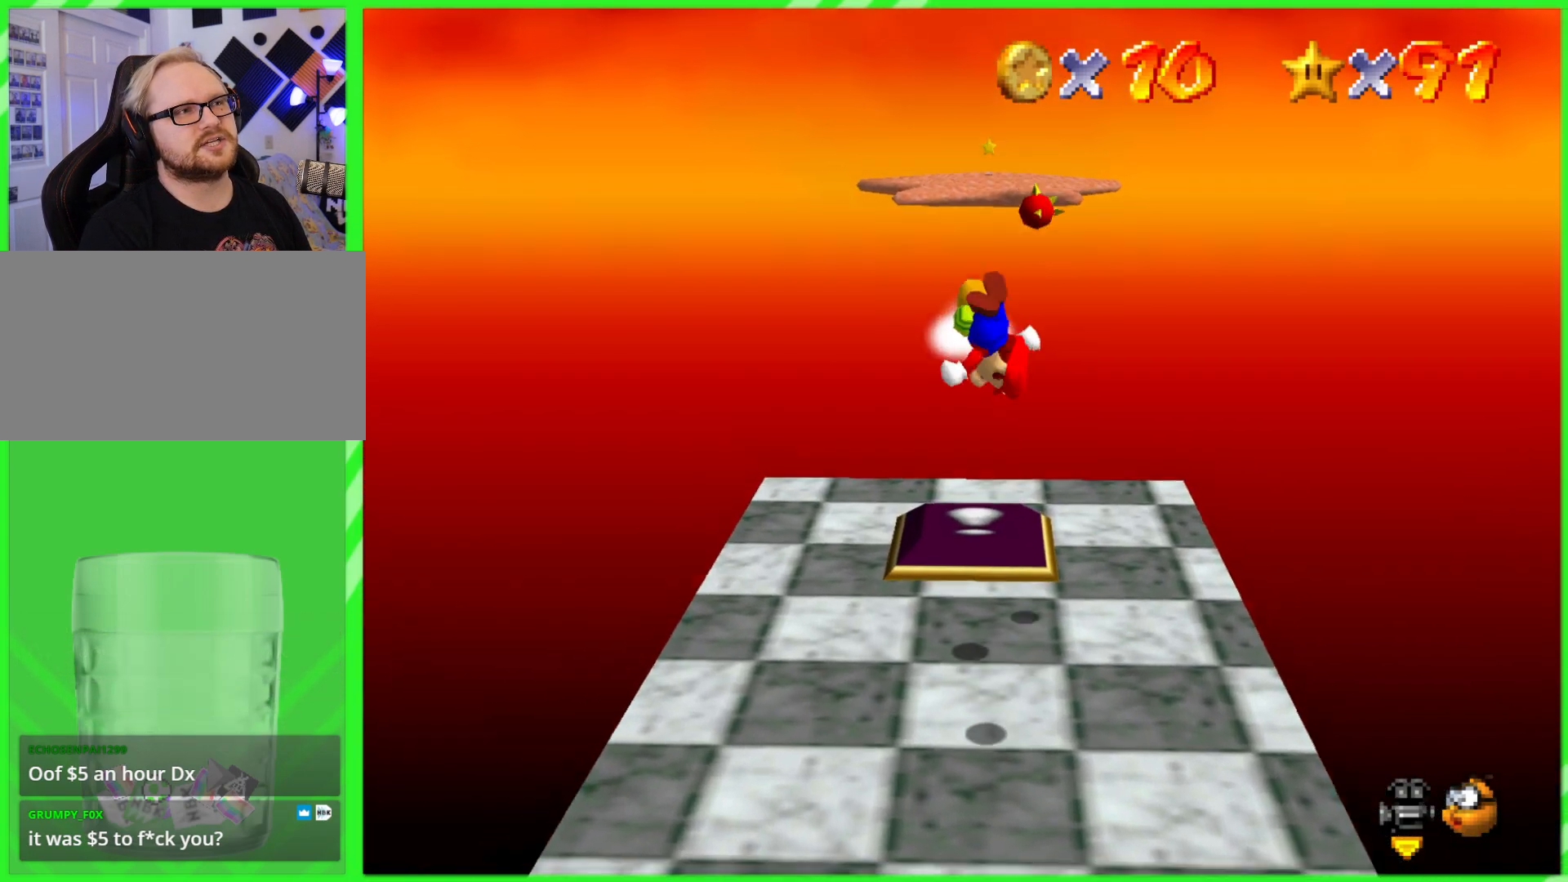
{"buttons": [], "left_stick": "down-left", "events": [[283, "left_stick", "up-left"], [467, "left_stick", "down-left"]]}
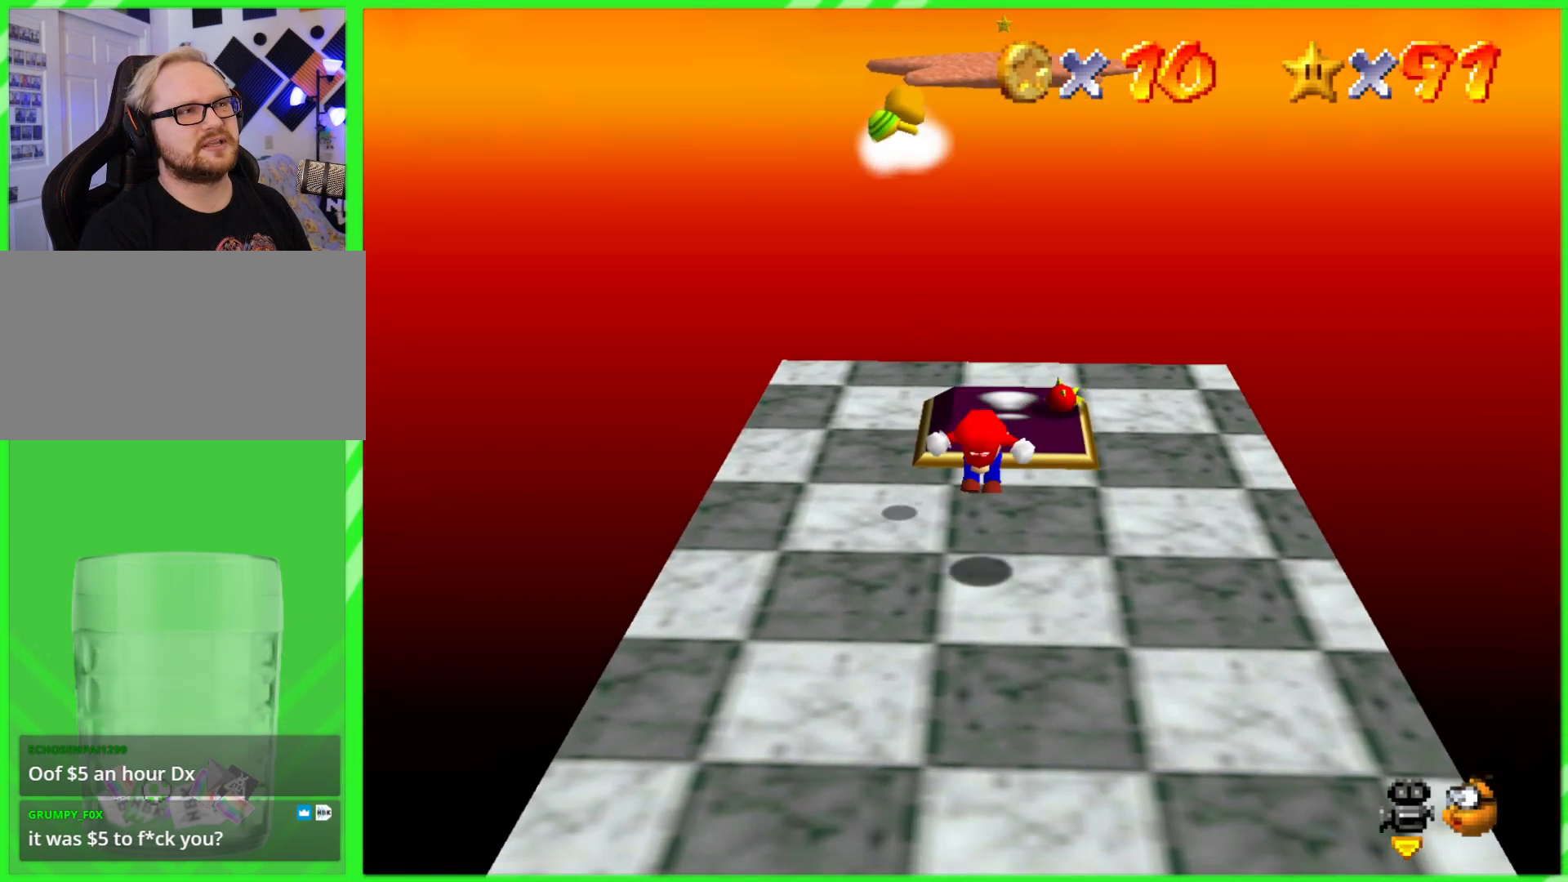
{"buttons": [], "left_stick": "left", "events": [[133, "left_stick", "center"], [400, "left_stick", "left"]]}
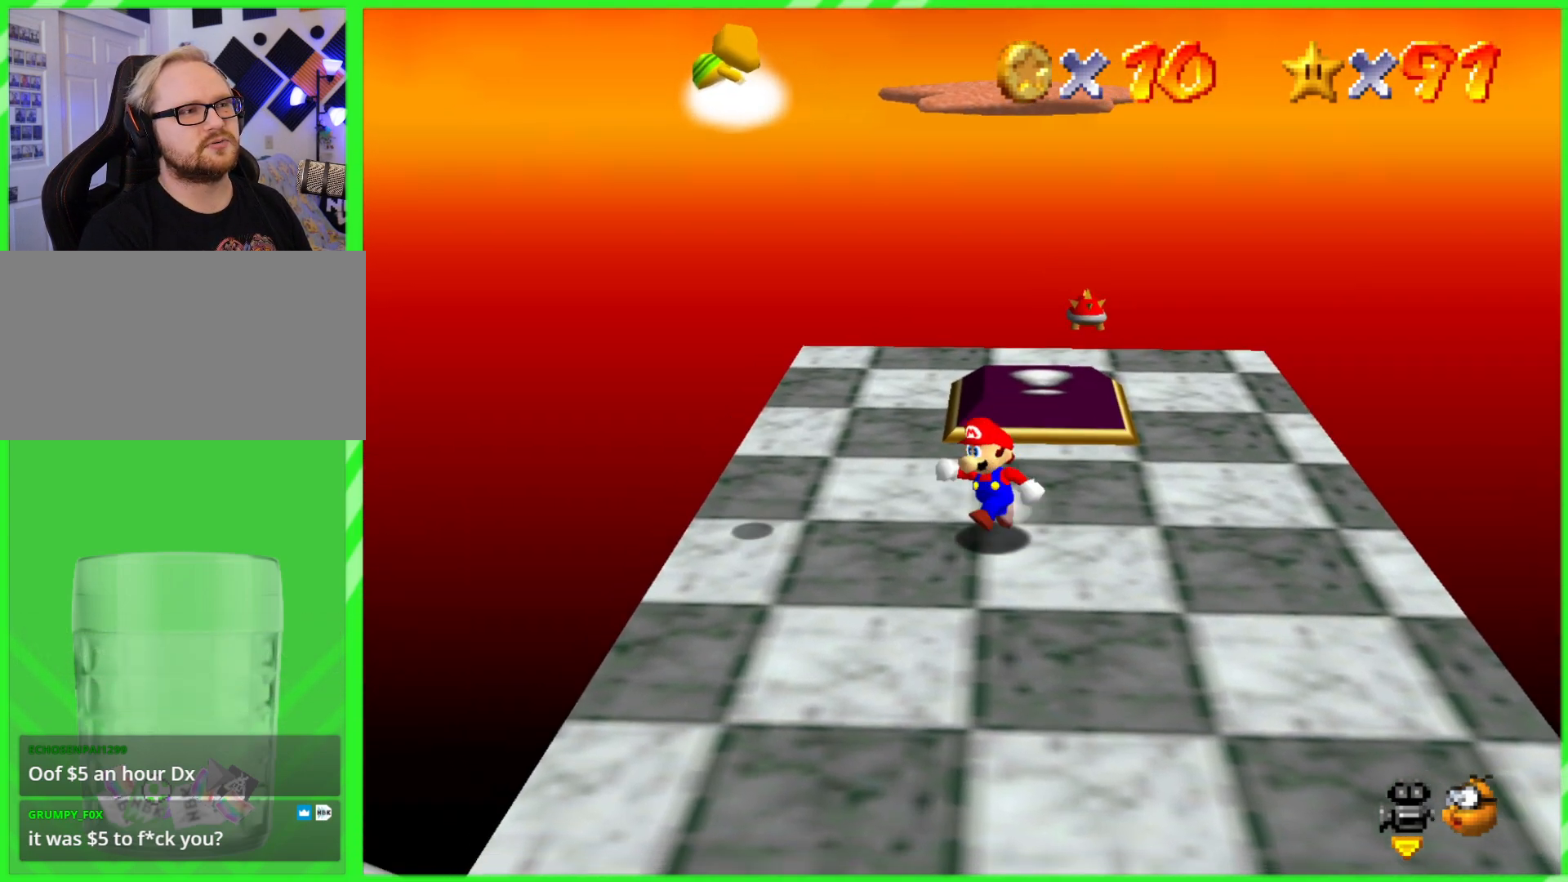
{"buttons": [], "left_stick": "down", "events": [[150, "left_stick", "down-left"], [400, "left_stick", "down"]]}
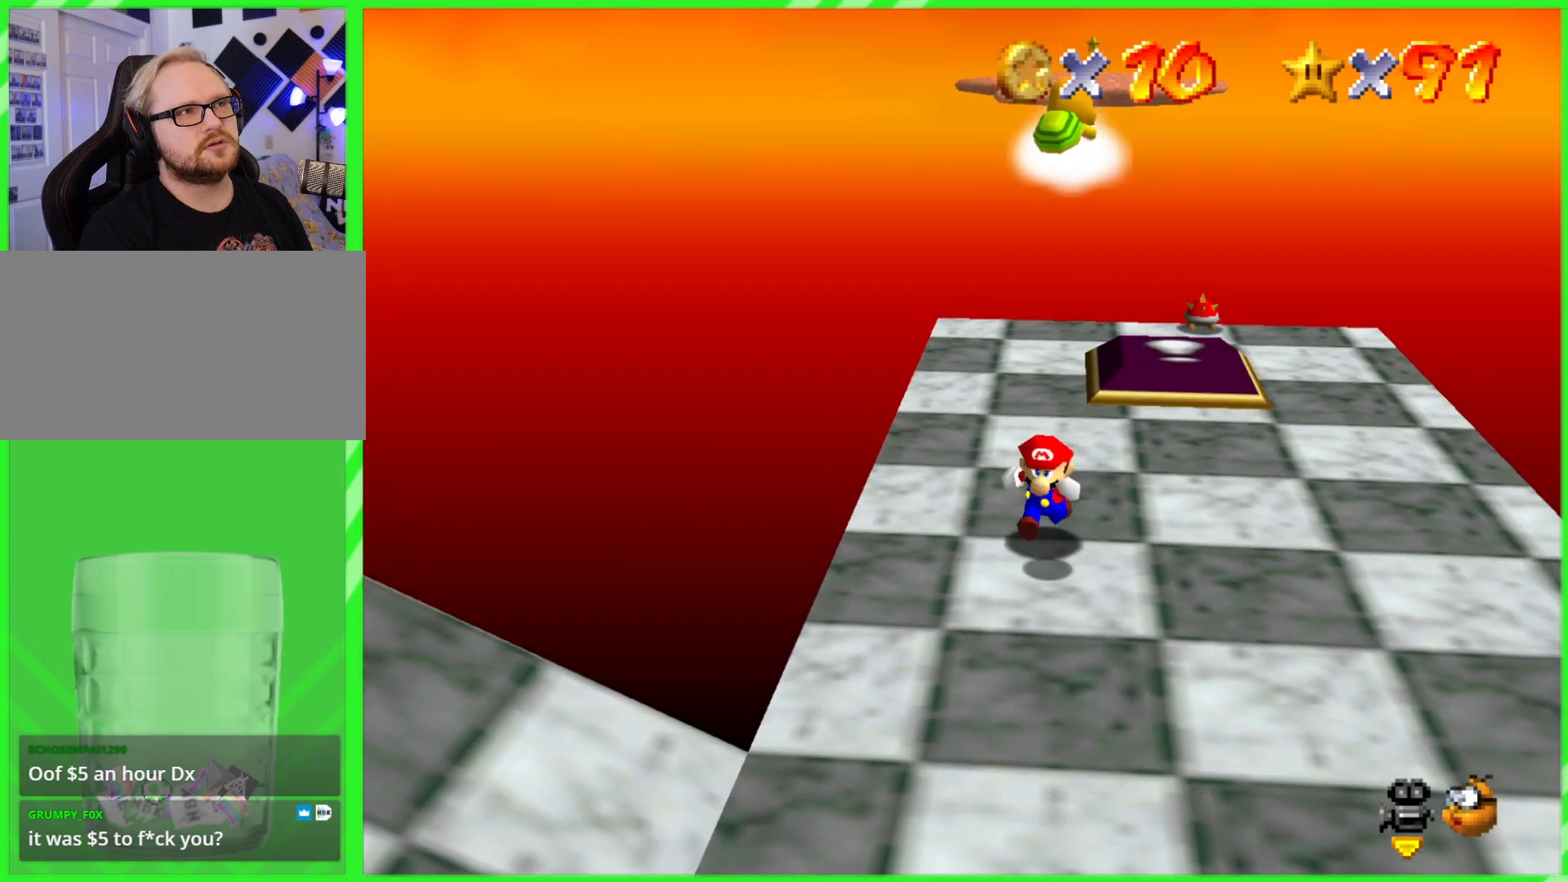
{"buttons": ["A"], "left_stick": "up-right", "events": [[200, "left_stick", "up-right"], [267, "A", "down"]]}
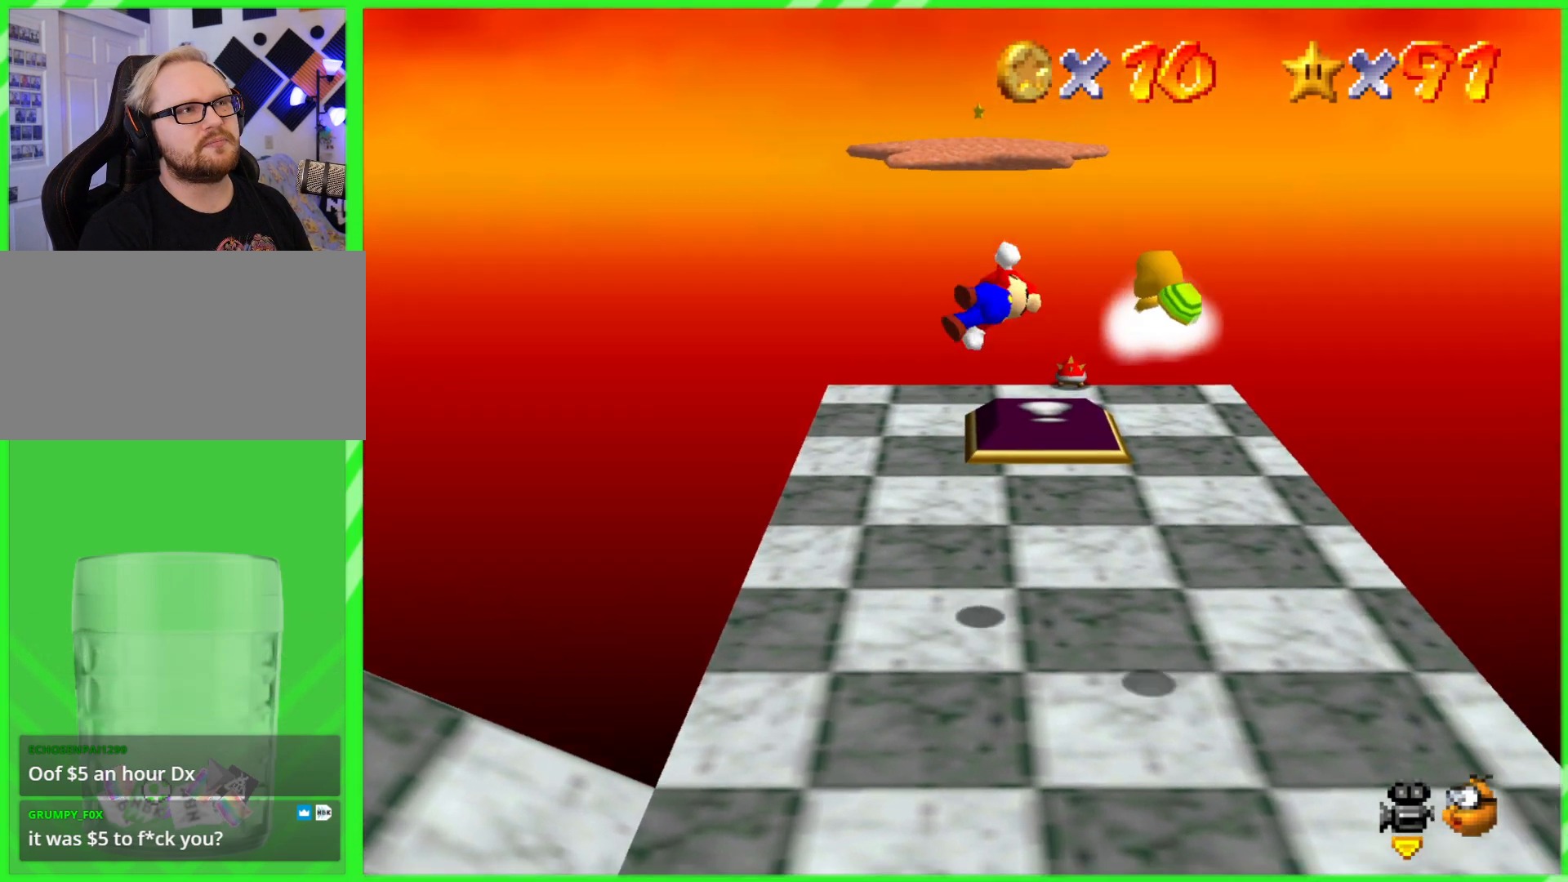
{"buttons": [], "left_stick": "down-left", "events": [[67, "A", "up"], [100, "left_stick", "down-right"], [150, "left_stick", "down-left"]]}
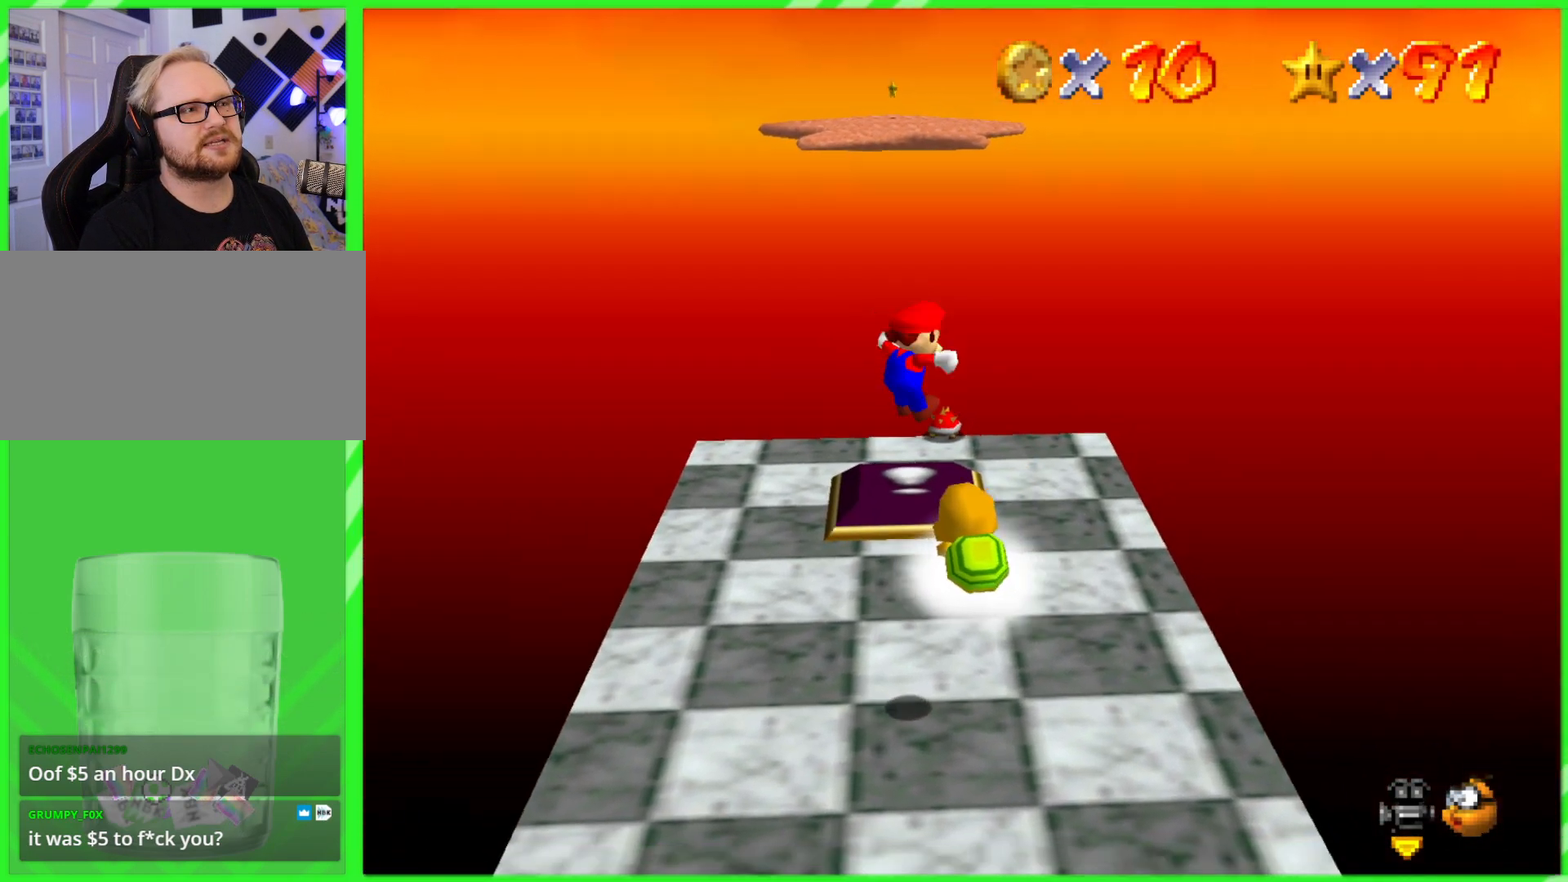
{"buttons": [], "left_stick": "down", "events": [[283, "left_stick", "down"]]}